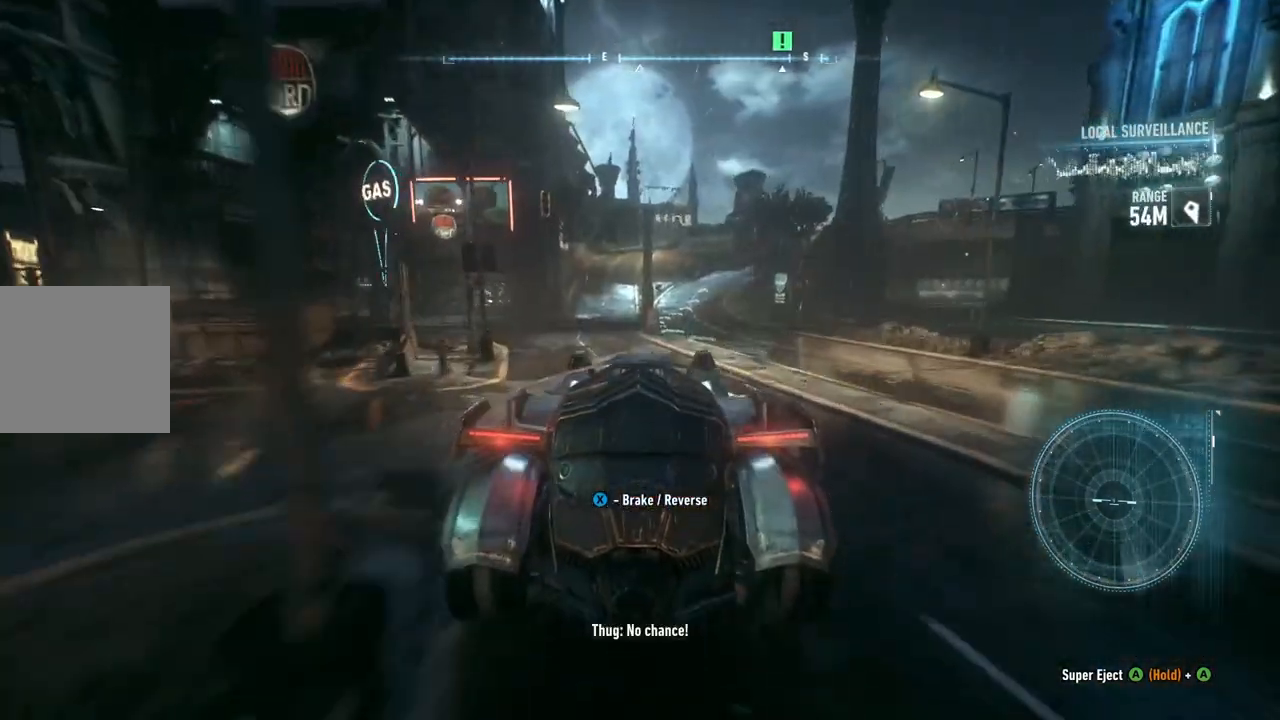
Gameplay with a controller (Xbox layout); each line is a JSON object with the inputs held at the frame after it. "events" lists button and stick changes between this image and that frame as [ms after this image, input, new state], when the widget could be followed in between.
{"buttons": ["R2"], "left_stick": "center", "right_stick": "center", "events": [[150, "left_stick", "center"], [367, "left_stick", "right"], [483, "left_stick", "center"]]}
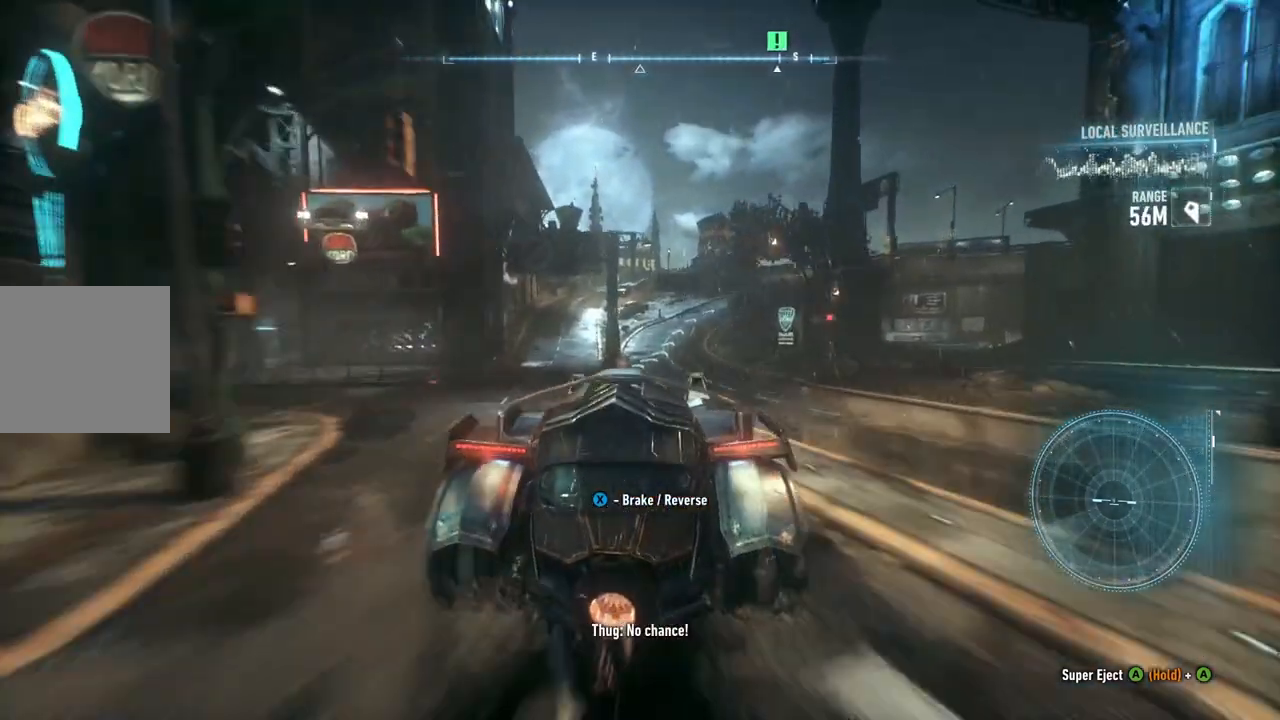
{"buttons": ["R2"], "left_stick": "center", "right_stick": "center", "events": []}
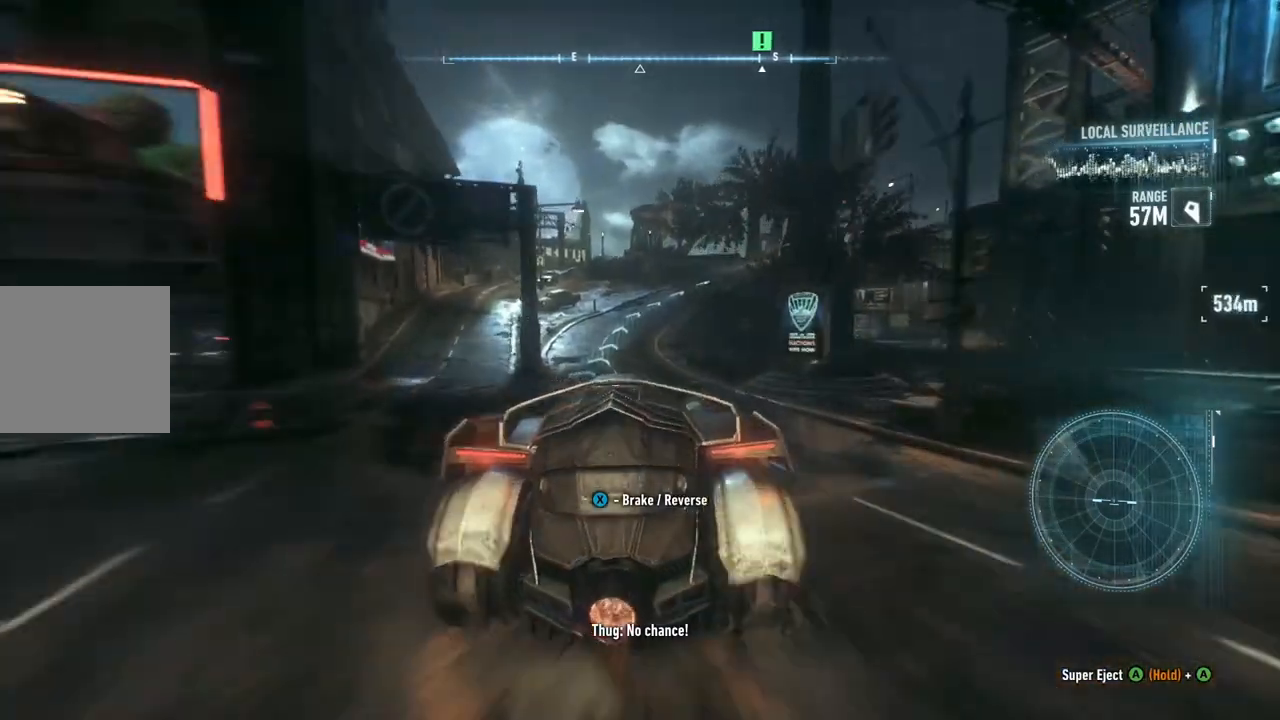
{"buttons": ["R2"], "left_stick": "center", "right_stick": "center", "events": [[17, "left_stick", "left"], [150, "left_stick", "center"]]}
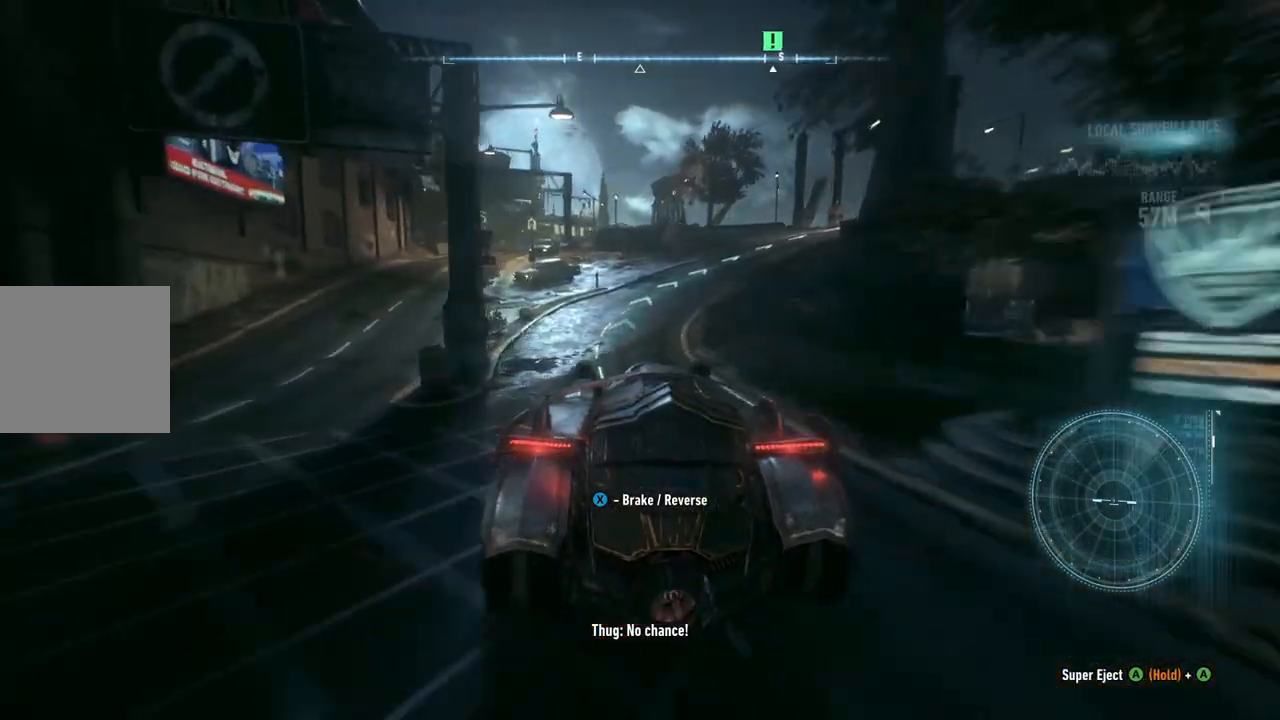
{"buttons": ["R2"], "left_stick": "right", "right_stick": "center", "events": [[67, "left_stick", "right"], [217, "left_stick", "center"], [433, "left_stick", "right"]]}
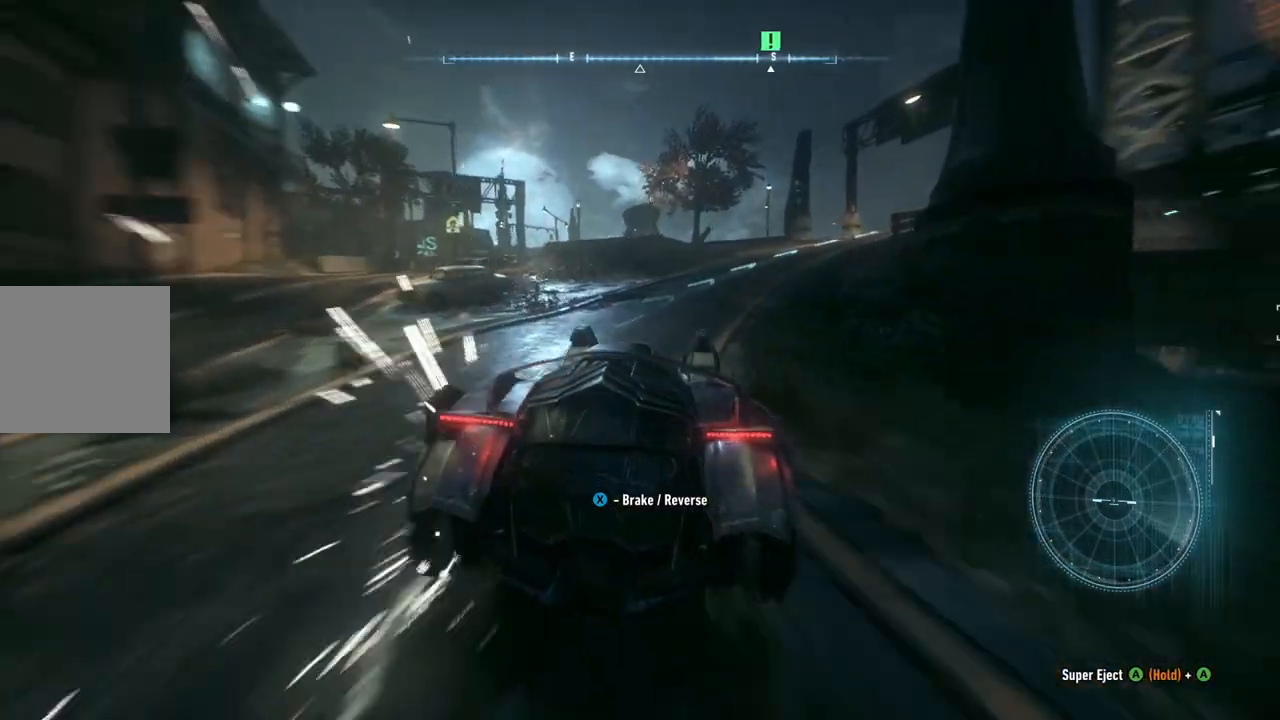
{"buttons": ["R2"], "left_stick": "center", "right_stick": "center", "events": [[83, "left_stick", "center"], [217, "left_stick", "right"], [450, "left_stick", "center"]]}
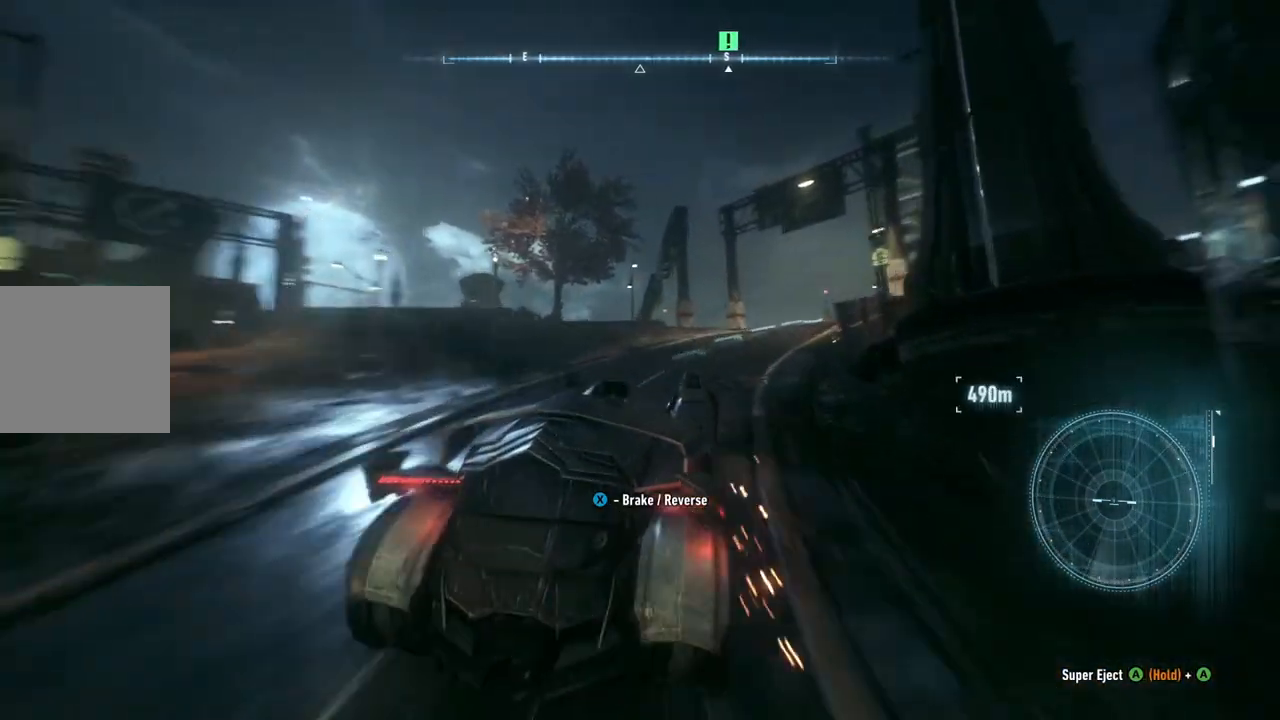
{"buttons": ["R2"], "left_stick": "center", "right_stick": "center", "events": [[117, "left_stick", "right"], [317, "left_stick", "center"]]}
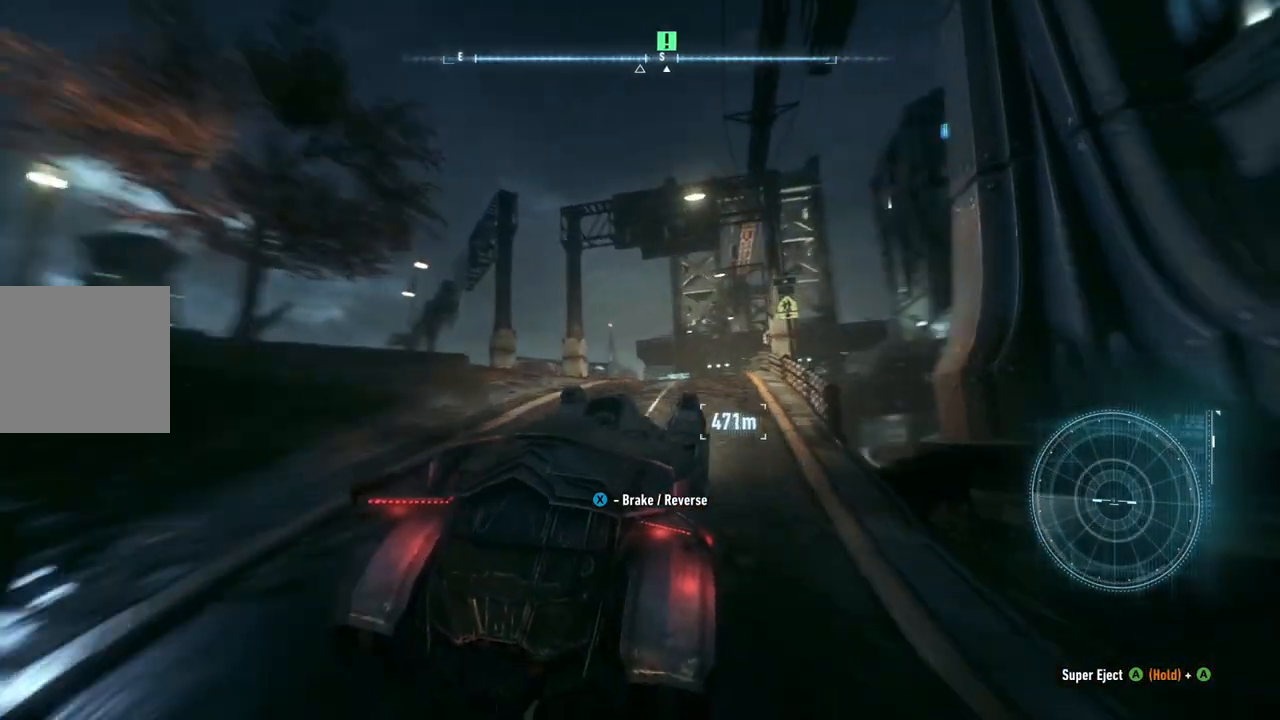
{"buttons": ["R2"], "left_stick": "center", "right_stick": "center", "events": [[183, "left_stick", "left"], [350, "left_stick", "center"]]}
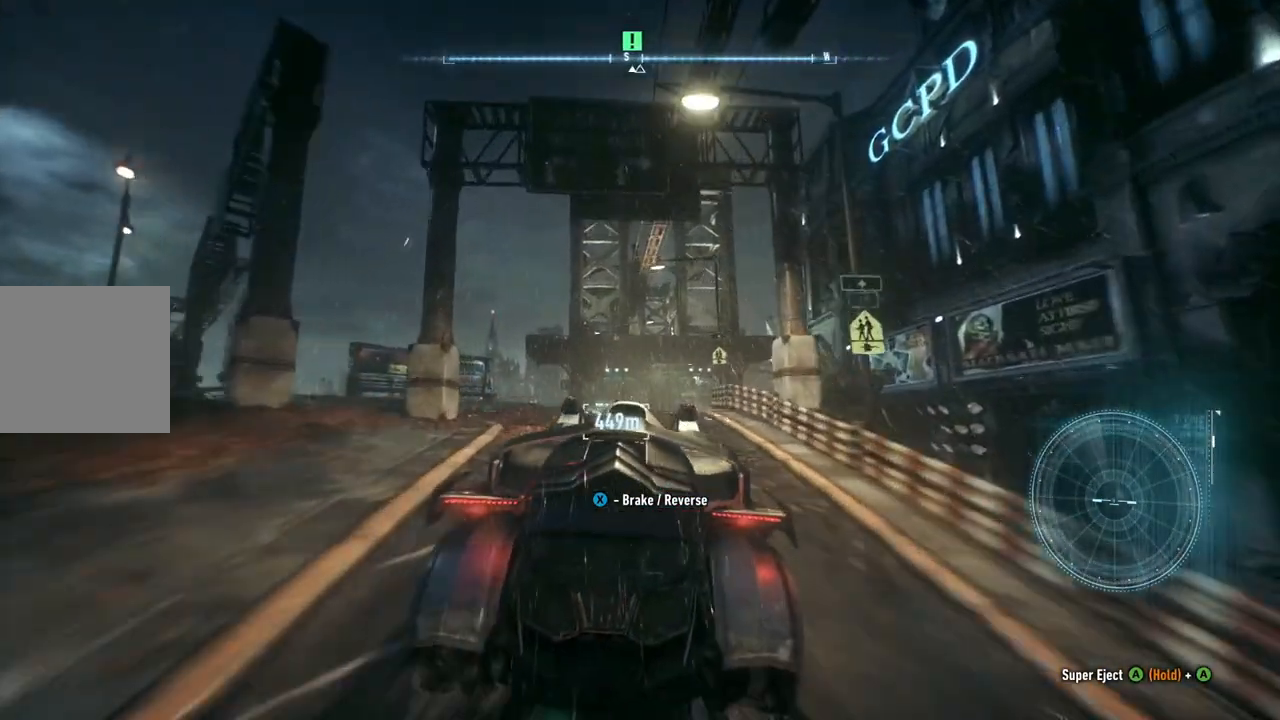
{"buttons": ["R2"], "left_stick": "right", "right_stick": "center", "events": [[383, "left_stick", "right"]]}
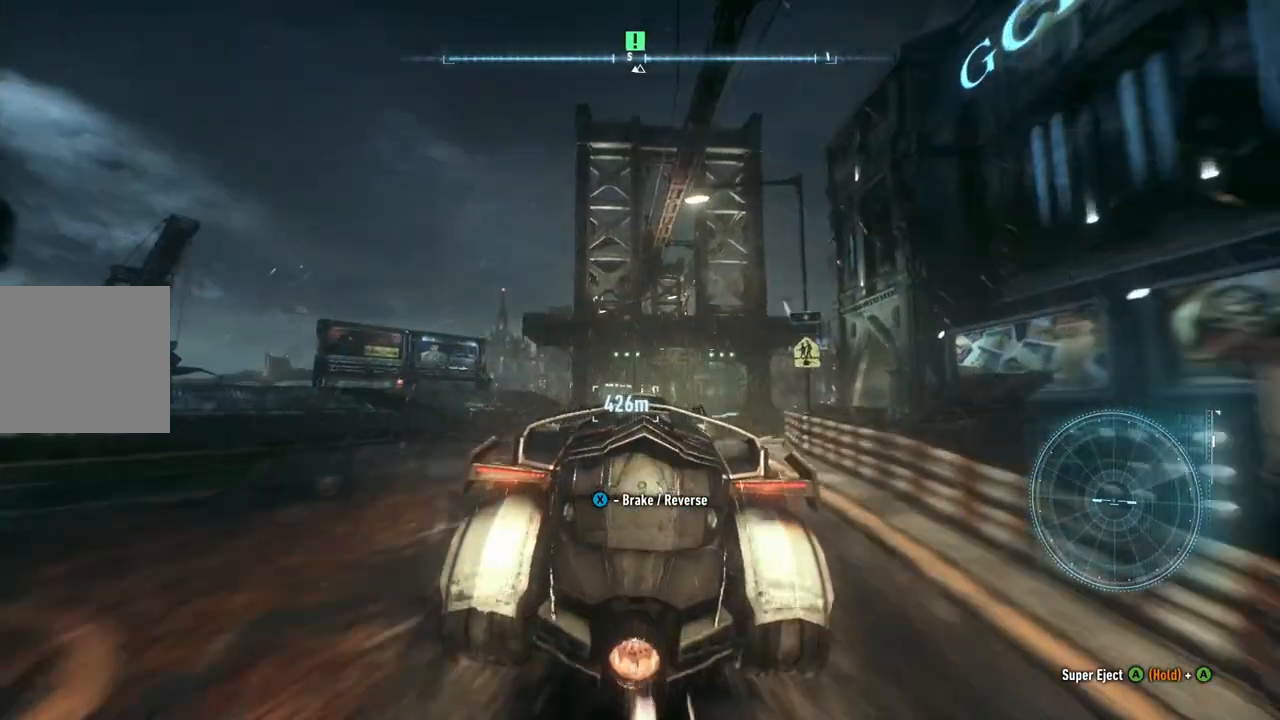
{"buttons": ["R2"], "left_stick": "right", "right_stick": "center", "events": [[100, "left_stick", "center"], [367, "left_stick", "right"]]}
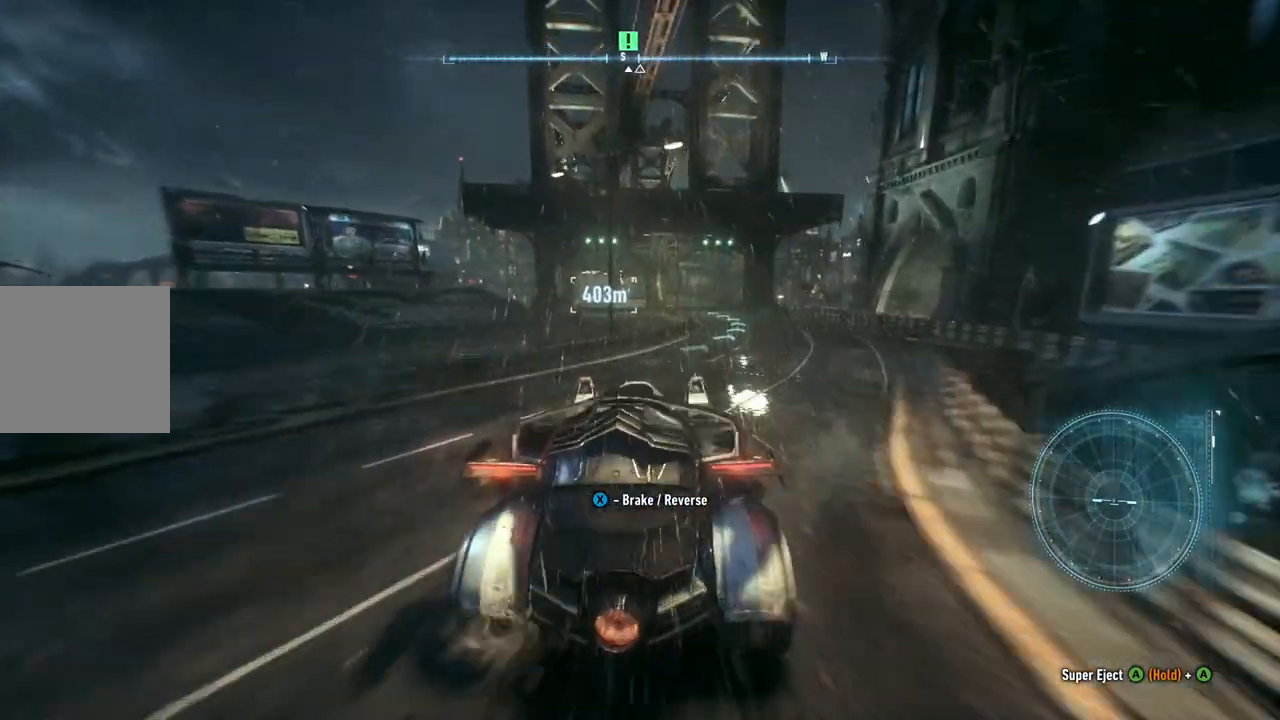
{"buttons": ["R2"], "left_stick": "center", "right_stick": "center", "events": [[33, "left_stick", "center"]]}
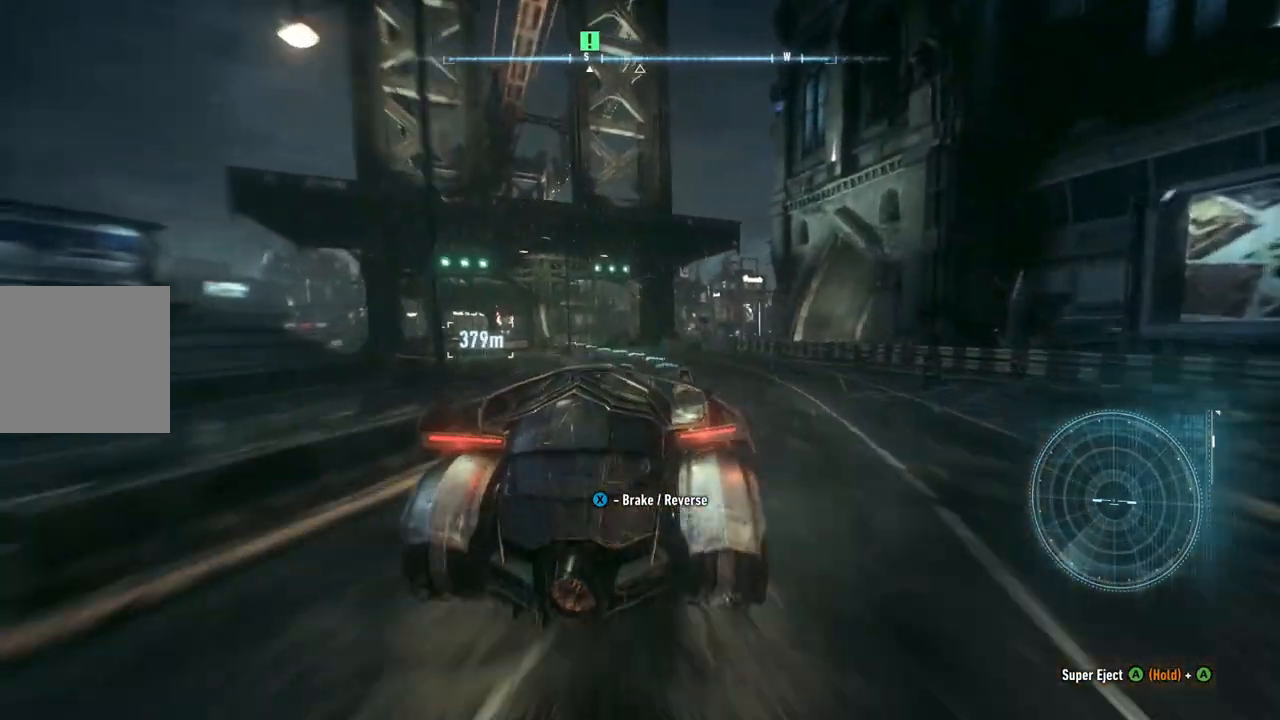
{"buttons": ["R2"], "left_stick": "left", "right_stick": "center", "events": [[417, "left_stick", "left"]]}
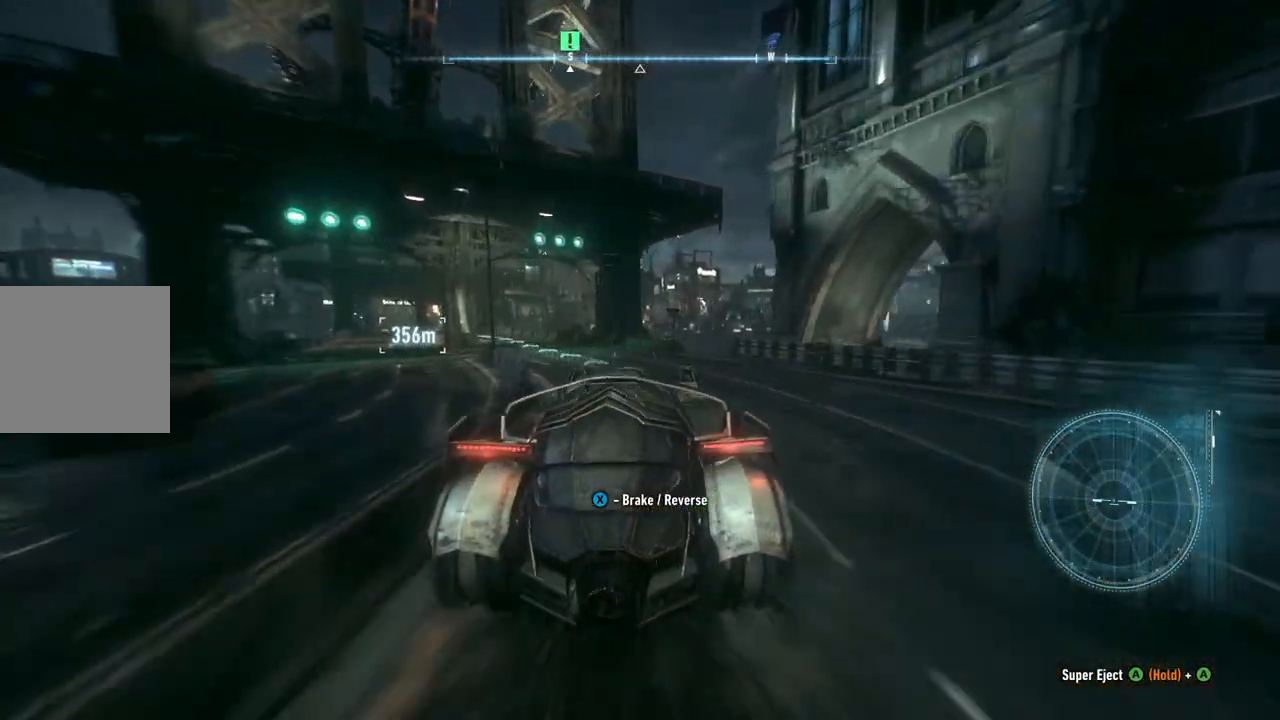
{"buttons": ["Y", "R2"], "left_stick": "center", "right_stick": "center", "events": [[300, "Y", "down"], [300, "left_stick", "center"]]}
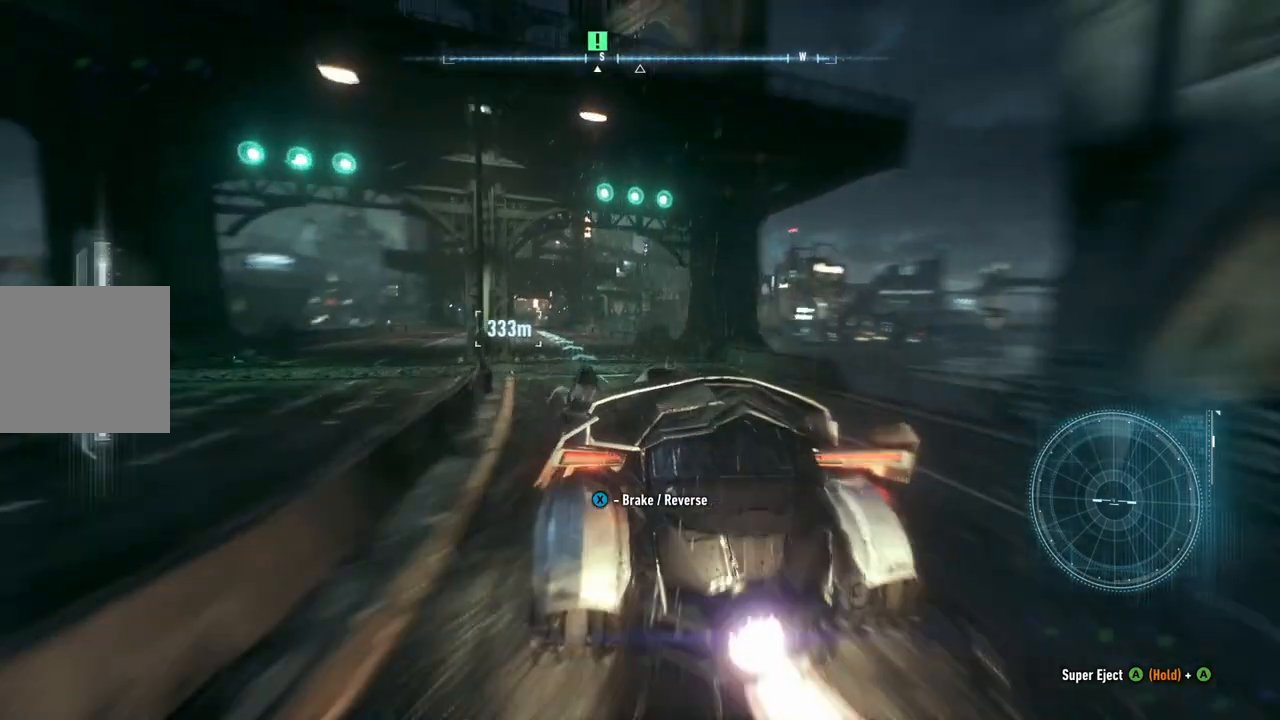
{"buttons": ["Y", "R2"], "left_stick": "center", "right_stick": "center", "events": []}
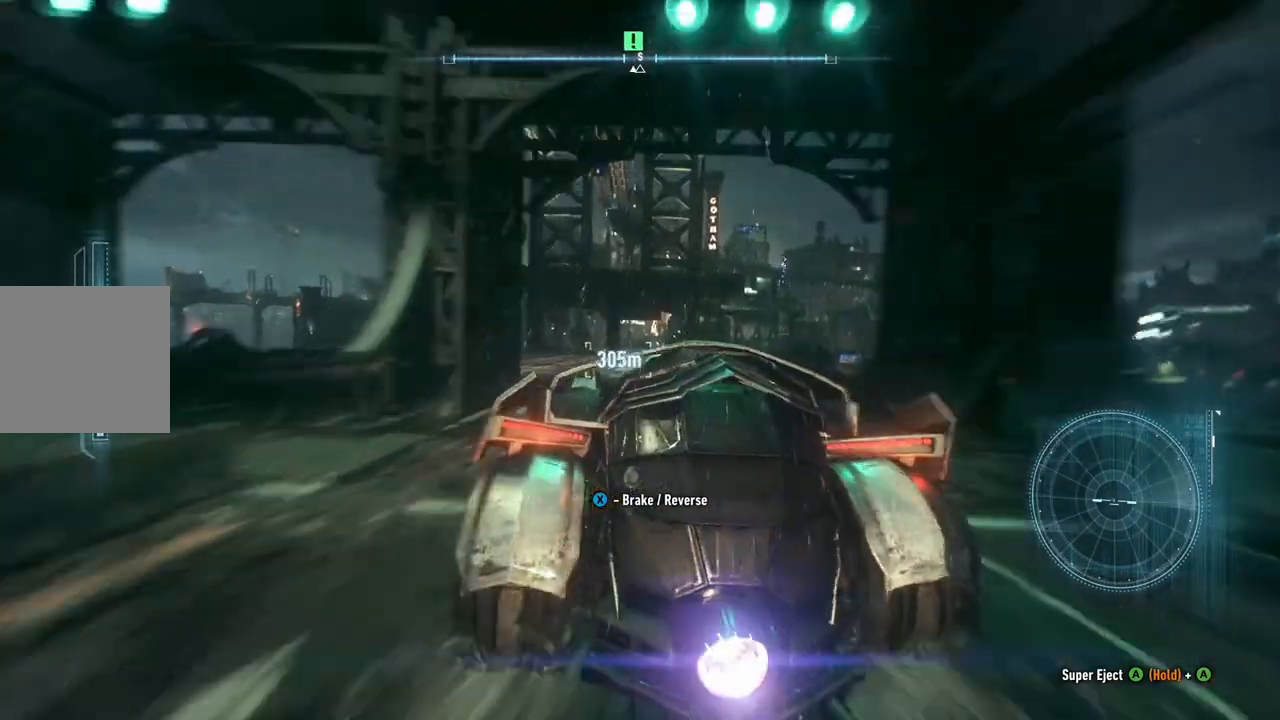
{"buttons": ["Y", "R2"], "left_stick": "center", "right_stick": "center", "events": [[67, "left_stick", "right"], [183, "left_stick", "center"]]}
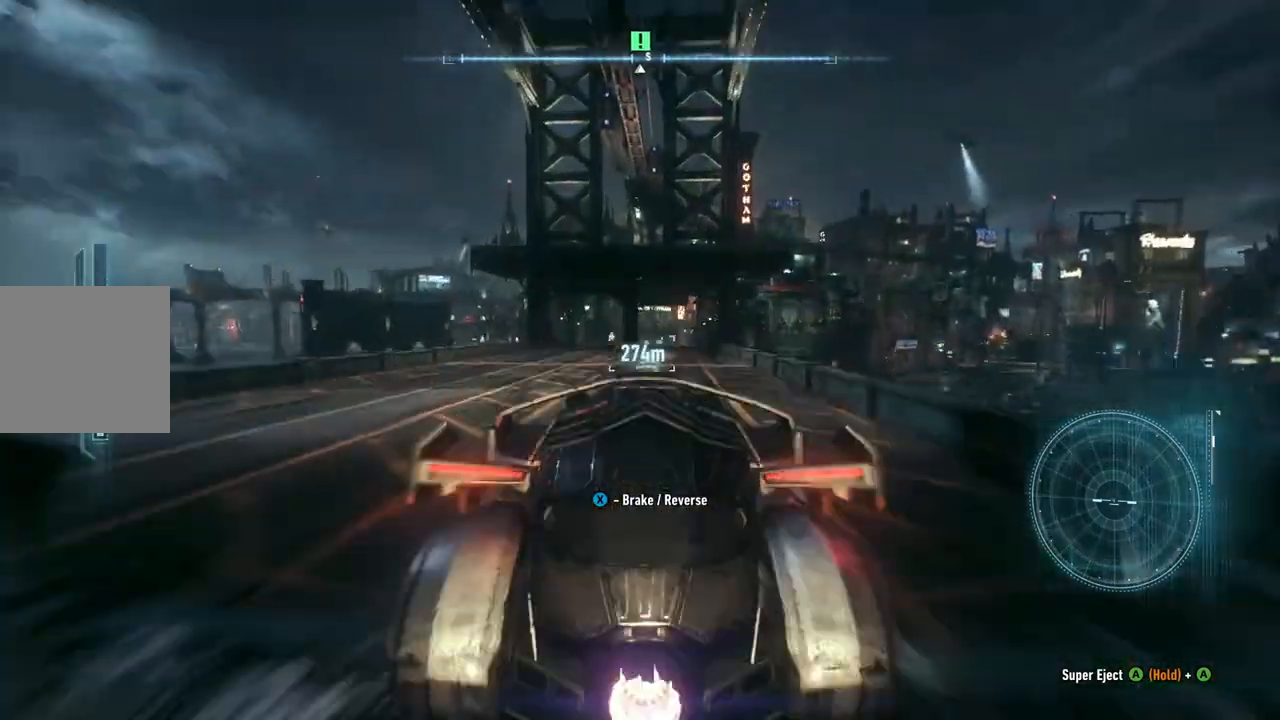
{"buttons": ["Y", "R2"], "left_stick": "center", "right_stick": "center", "events": []}
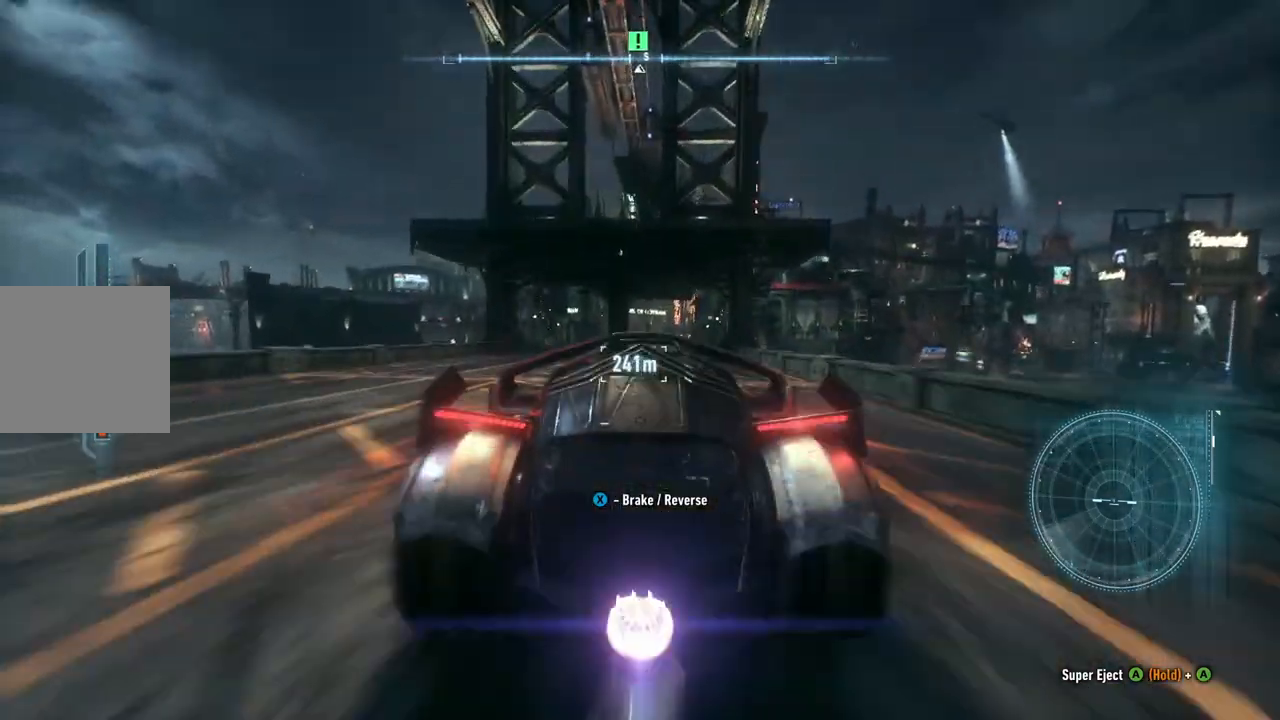
{"buttons": ["Y", "R2"], "left_stick": "center", "right_stick": "center", "events": [[317, "left_stick", "right"], [433, "left_stick", "center"]]}
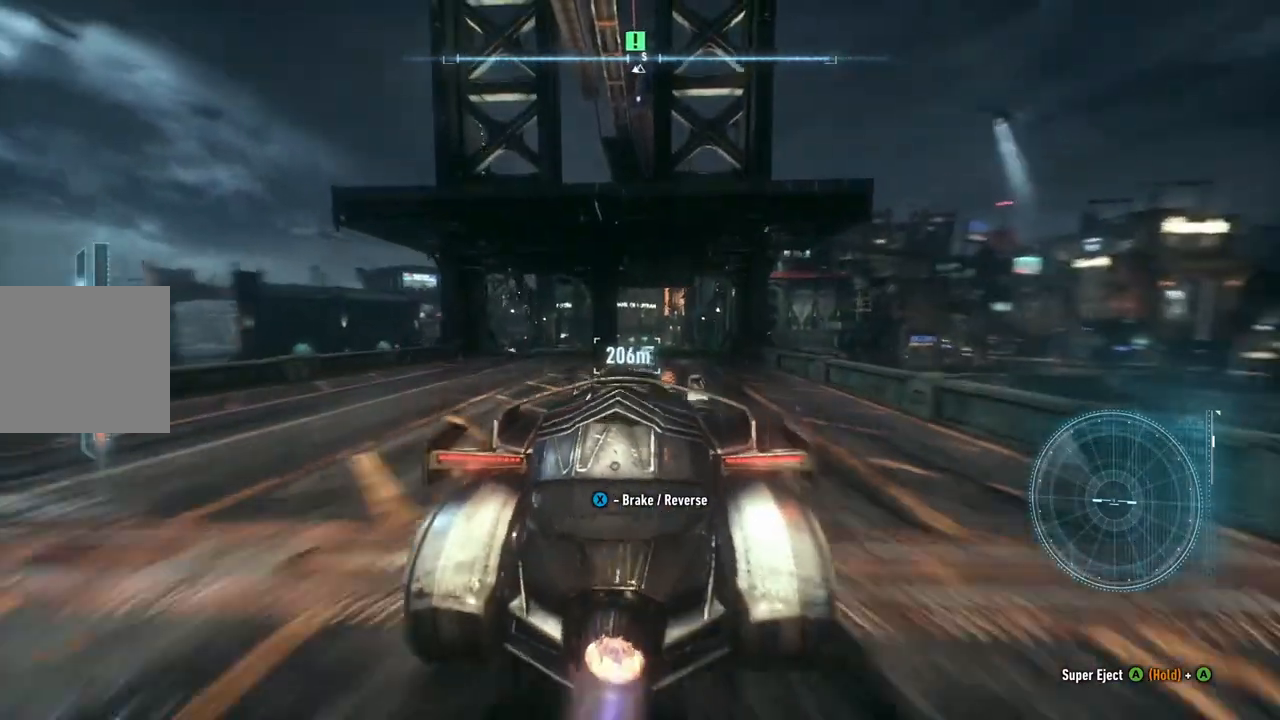
{"buttons": ["R2"], "left_stick": "center", "right_stick": "center", "events": [[100, "Y", "up"]]}
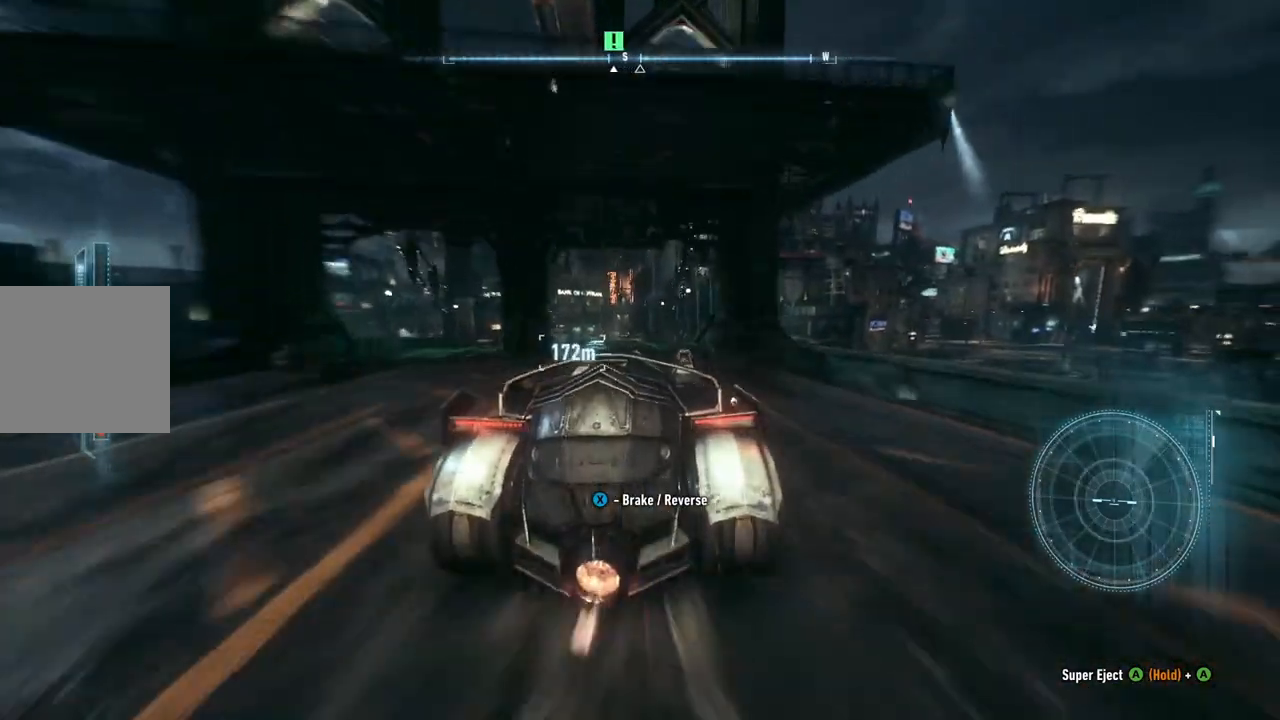
{"buttons": [], "left_stick": "left", "right_stick": "center", "events": [[17, "left_stick", "left"], [117, "left_stick", "center"], [367, "R2", "up"], [500, "left_stick", "left"]]}
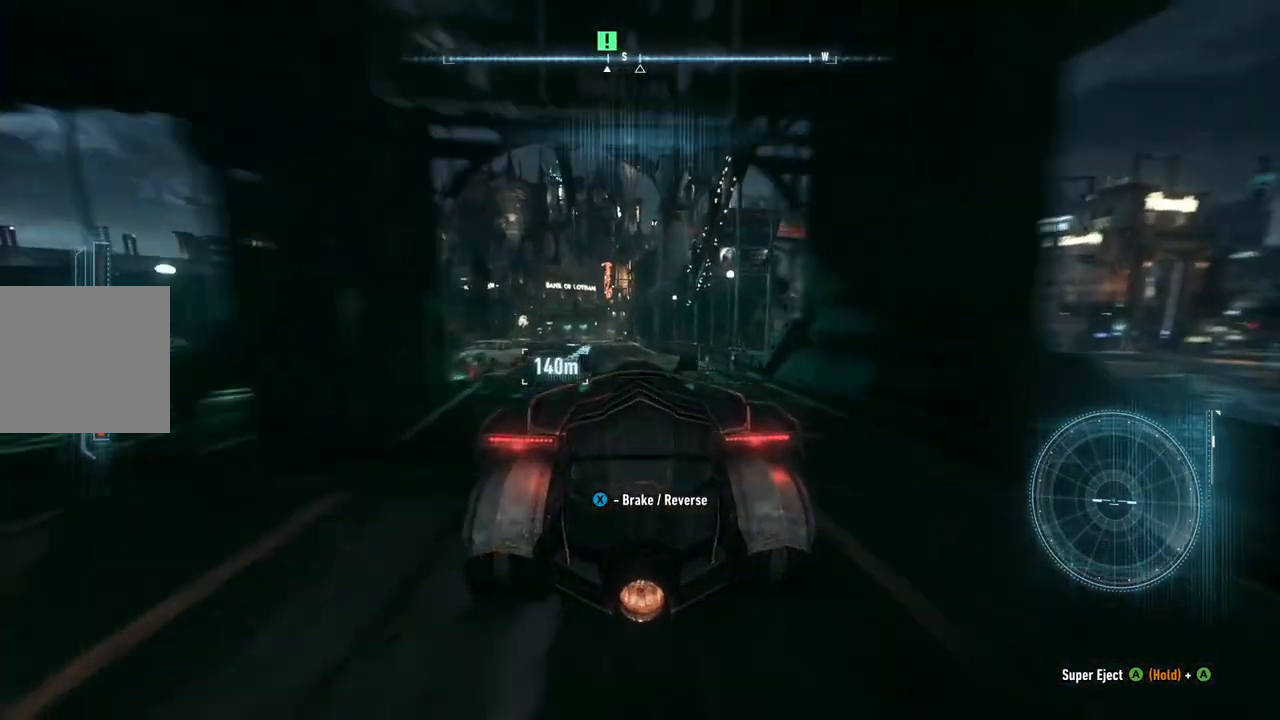
{"buttons": [], "left_stick": "center", "right_stick": "center", "events": [[200, "left_stick", "center"]]}
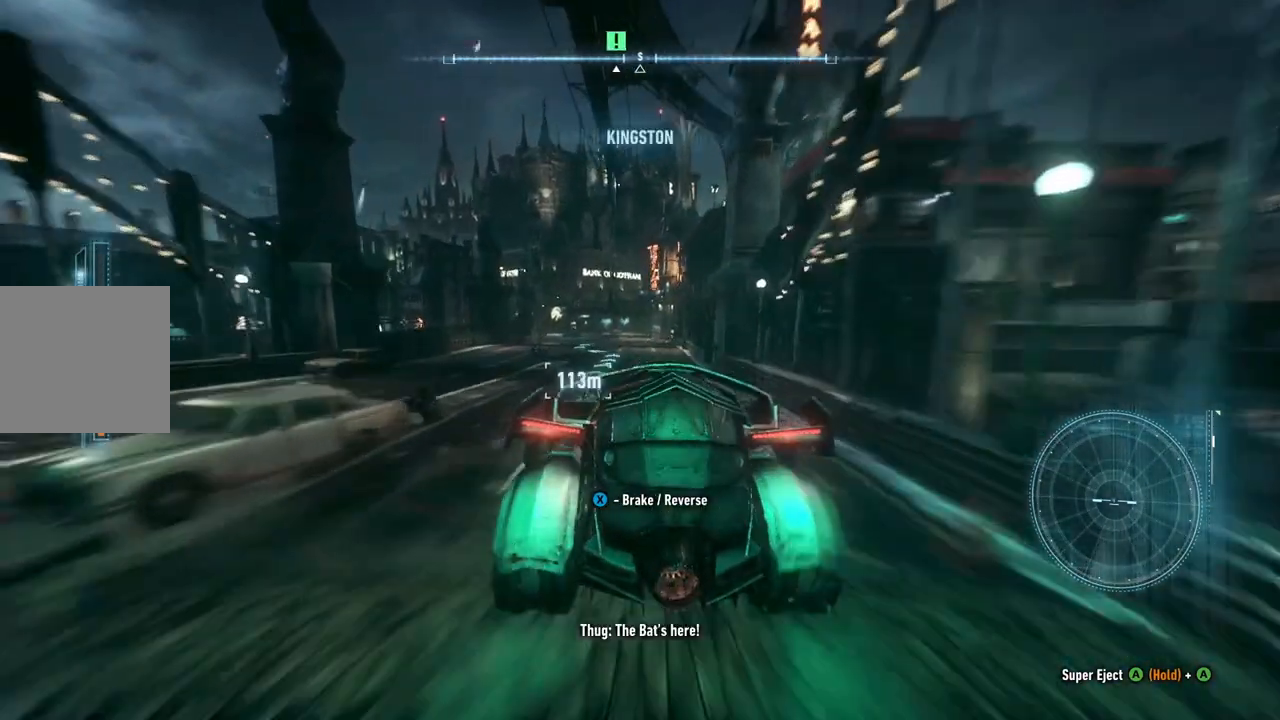
{"buttons": [], "left_stick": "center", "right_stick": "center", "events": []}
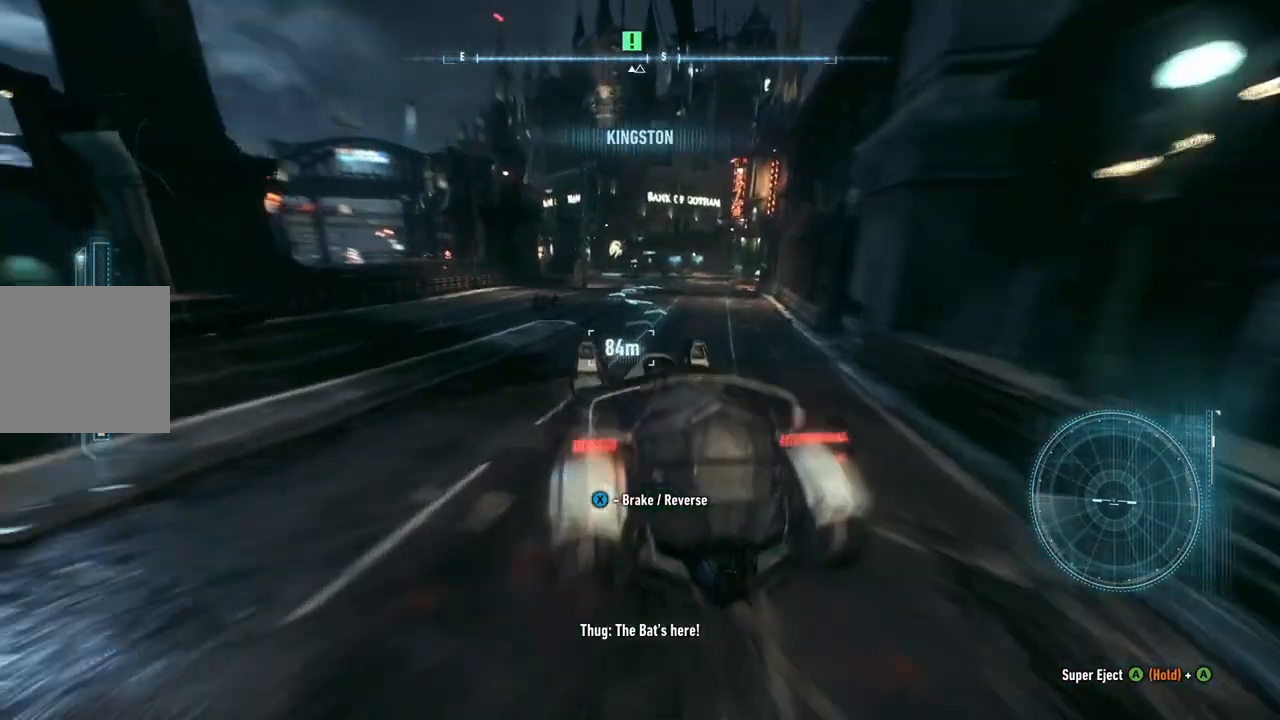
{"buttons": ["L2"], "left_stick": "left", "right_stick": "center", "events": [[250, "left_stick", "left"], [383, "L2", "down"]]}
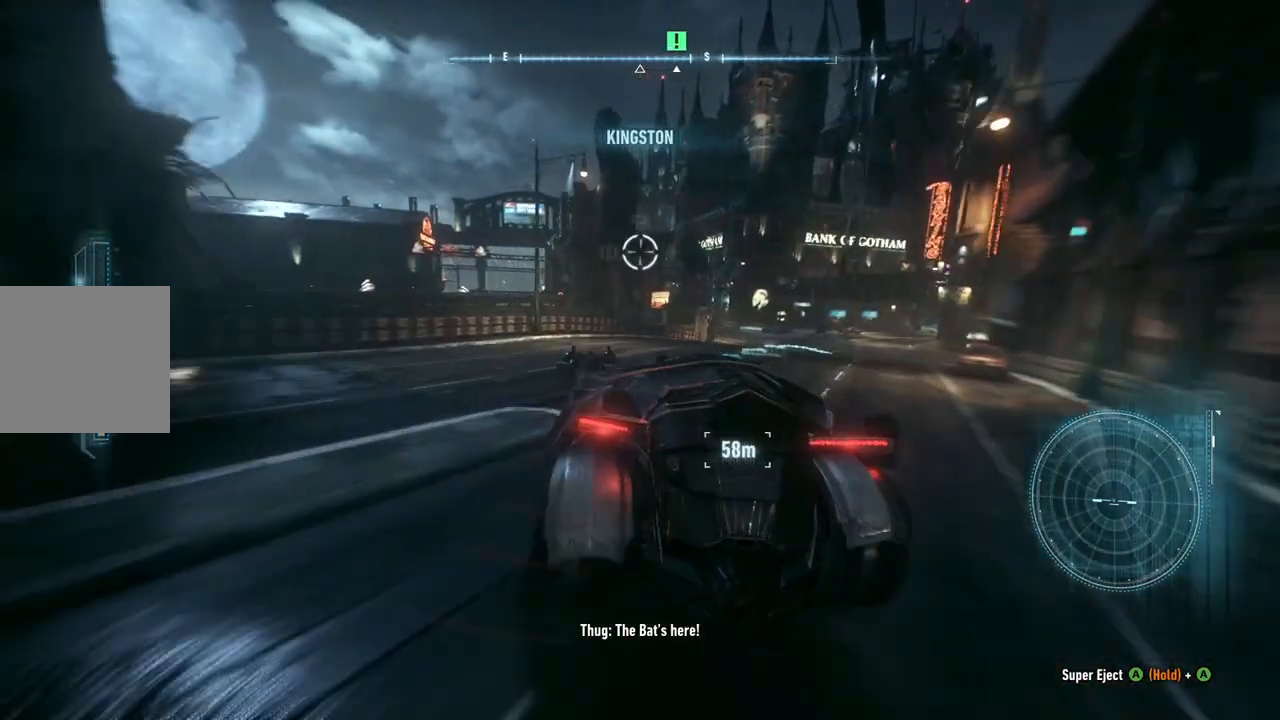
{"buttons": [], "left_stick": "up-right", "right_stick": "center", "events": [[50, "left_stick", "up-left"], [233, "L2", "up"], [383, "left_stick", "up-right"]]}
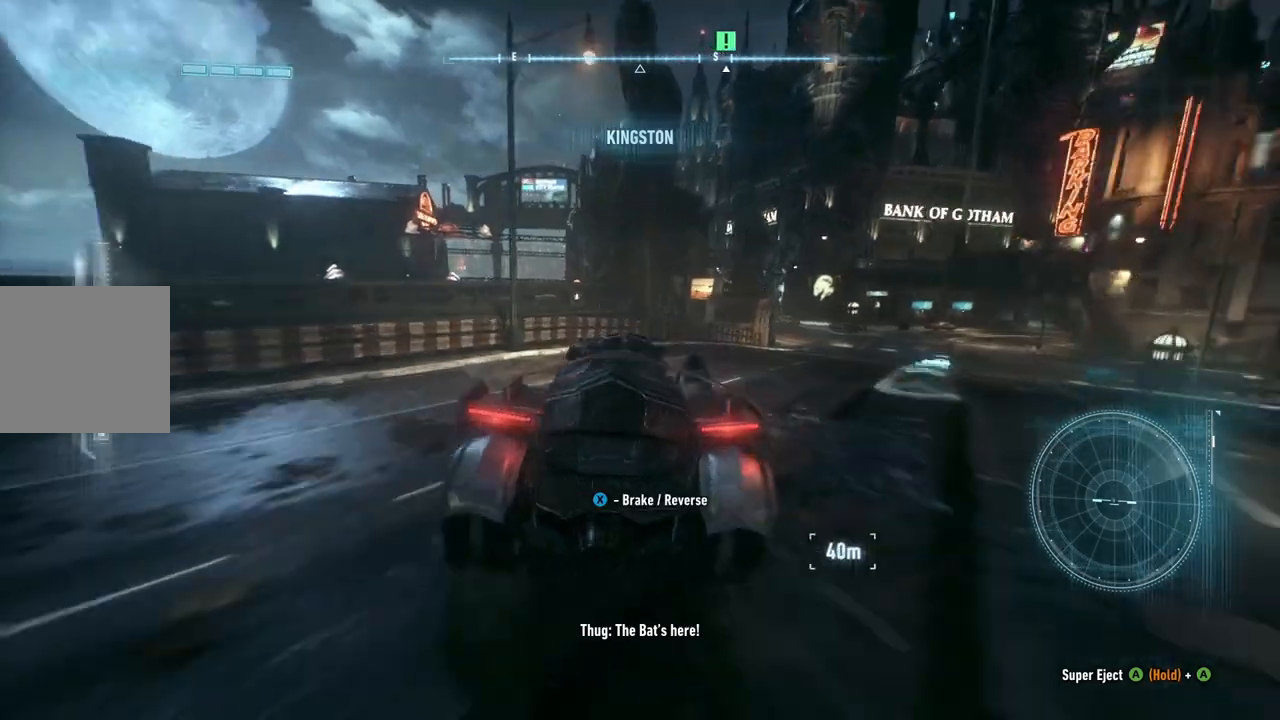
{"buttons": ["L2"], "left_stick": "up", "right_stick": "center", "events": [[317, "L2", "down"], [433, "left_stick", "up"]]}
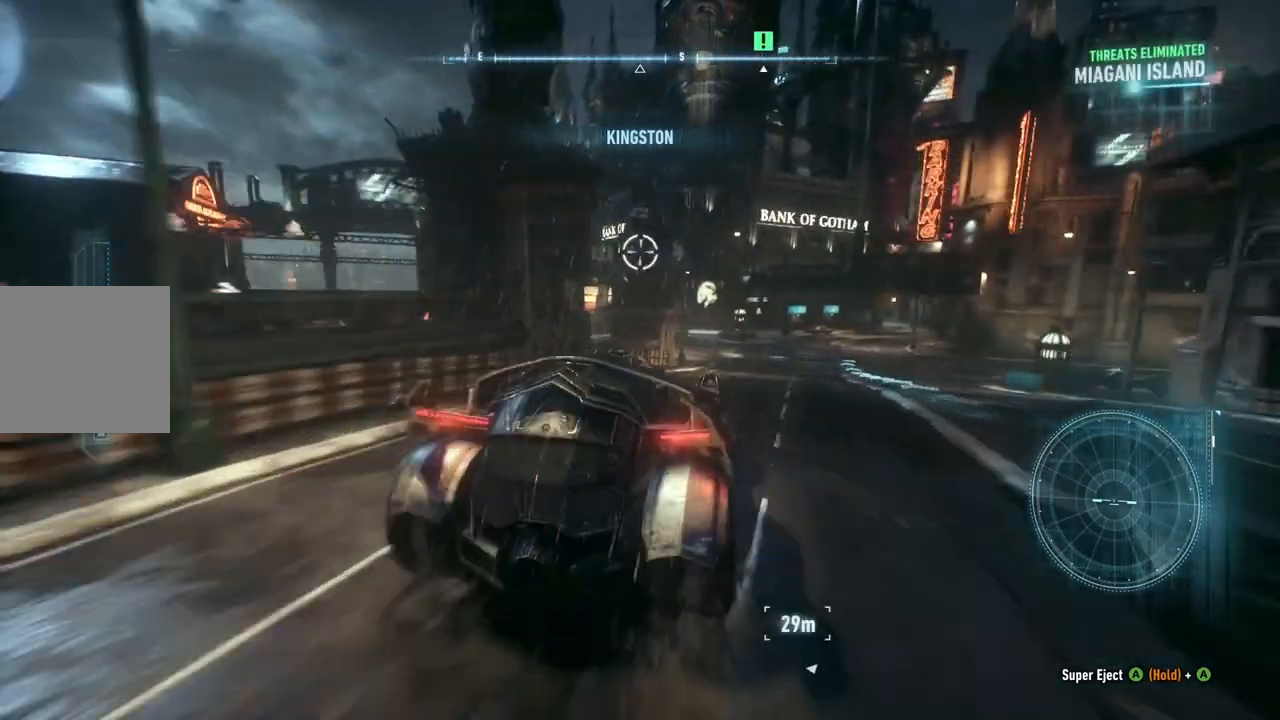
{"buttons": ["L2"], "left_stick": "up-right", "right_stick": "center", "events": [[67, "right_stick", "down-left"], [433, "left_stick", "up-right"], [433, "right_stick", "center"]]}
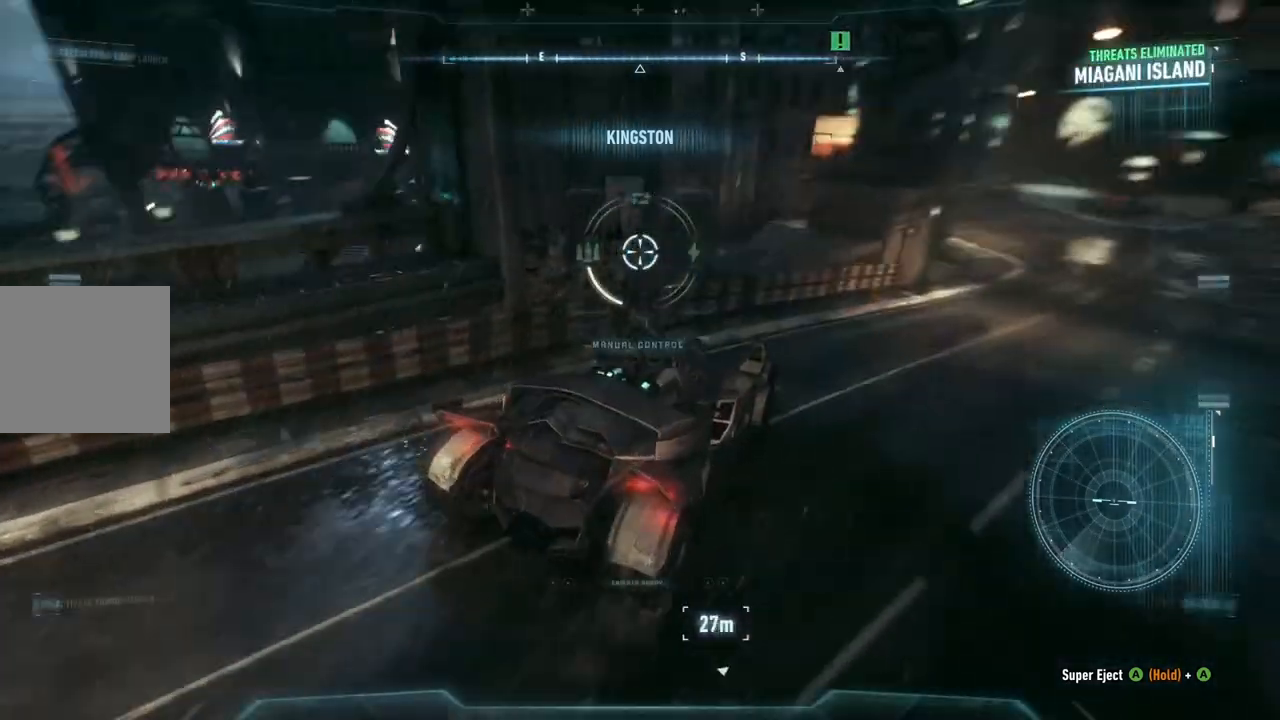
{"buttons": ["L2"], "left_stick": "up-right", "right_stick": "down-left", "events": [[283, "right_stick", "down-left"]]}
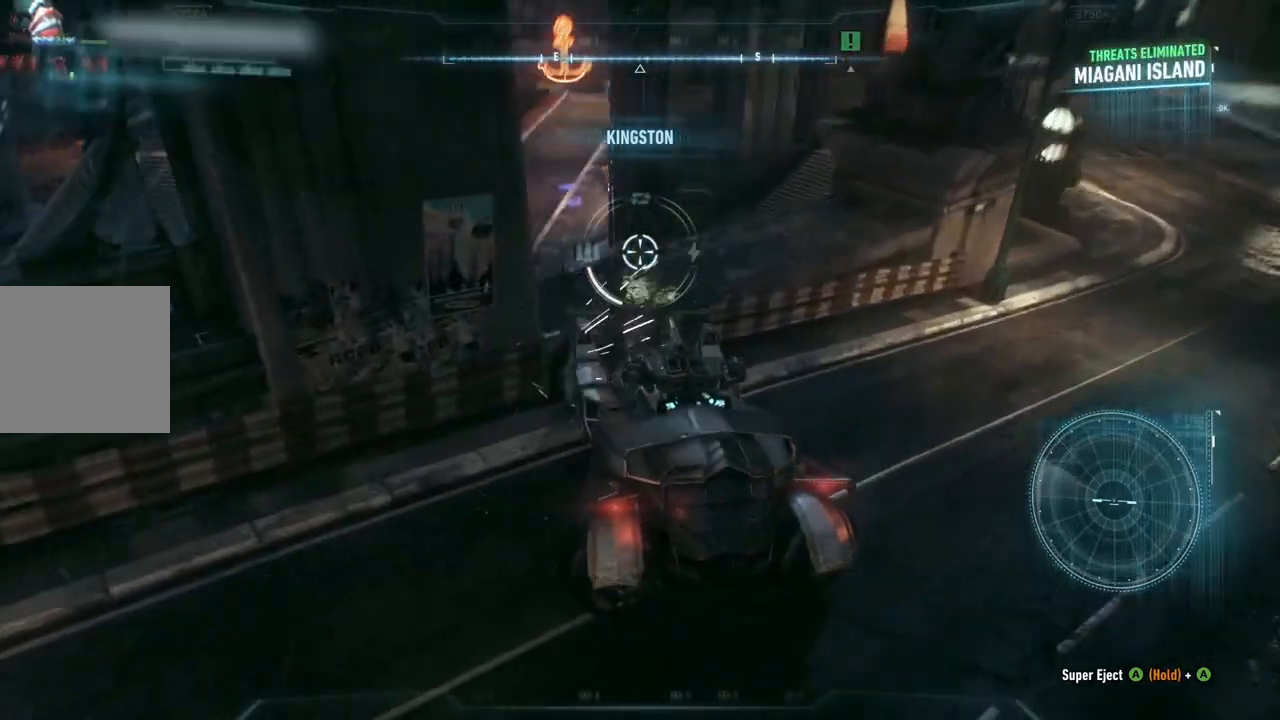
{"buttons": ["L2"], "left_stick": "up-right", "right_stick": "center", "events": [[83, "right_stick", "center"], [117, "left_stick", "up"], [417, "left_stick", "up-right"]]}
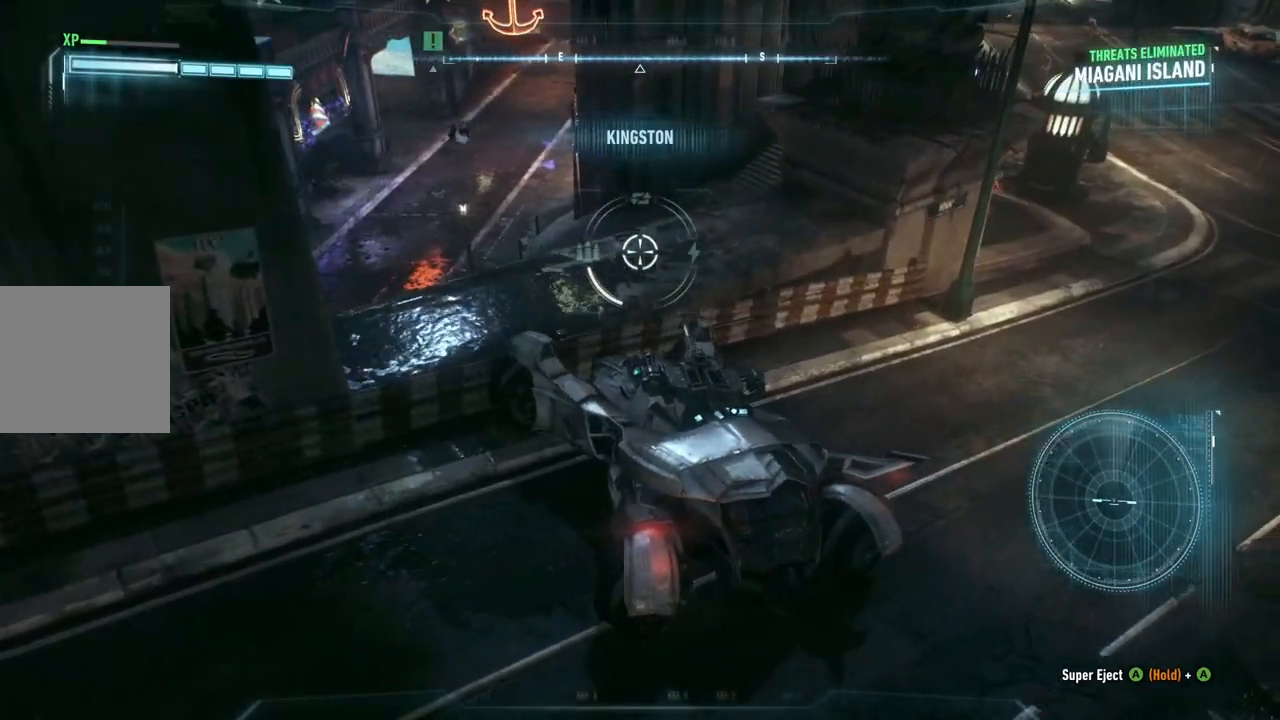
{"buttons": [], "left_stick": "right", "right_stick": "center", "events": [[67, "left_stick", "right"], [133, "right_stick", "right"], [167, "L2", "up"], [350, "right_stick", "center"]]}
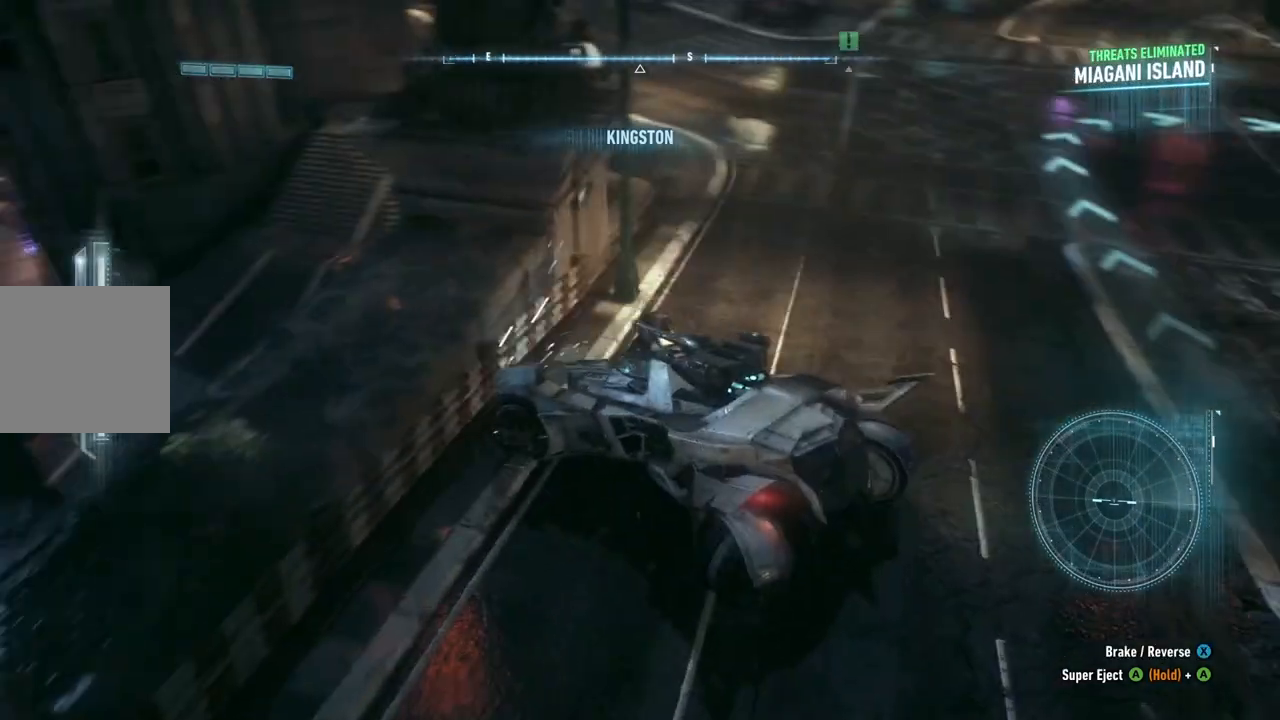
{"buttons": ["L2"], "left_stick": "up", "right_stick": "left", "events": [[33, "left_stick", "up-right"], [100, "L2", "down"], [167, "left_stick", "up"], [233, "right_stick", "left"]]}
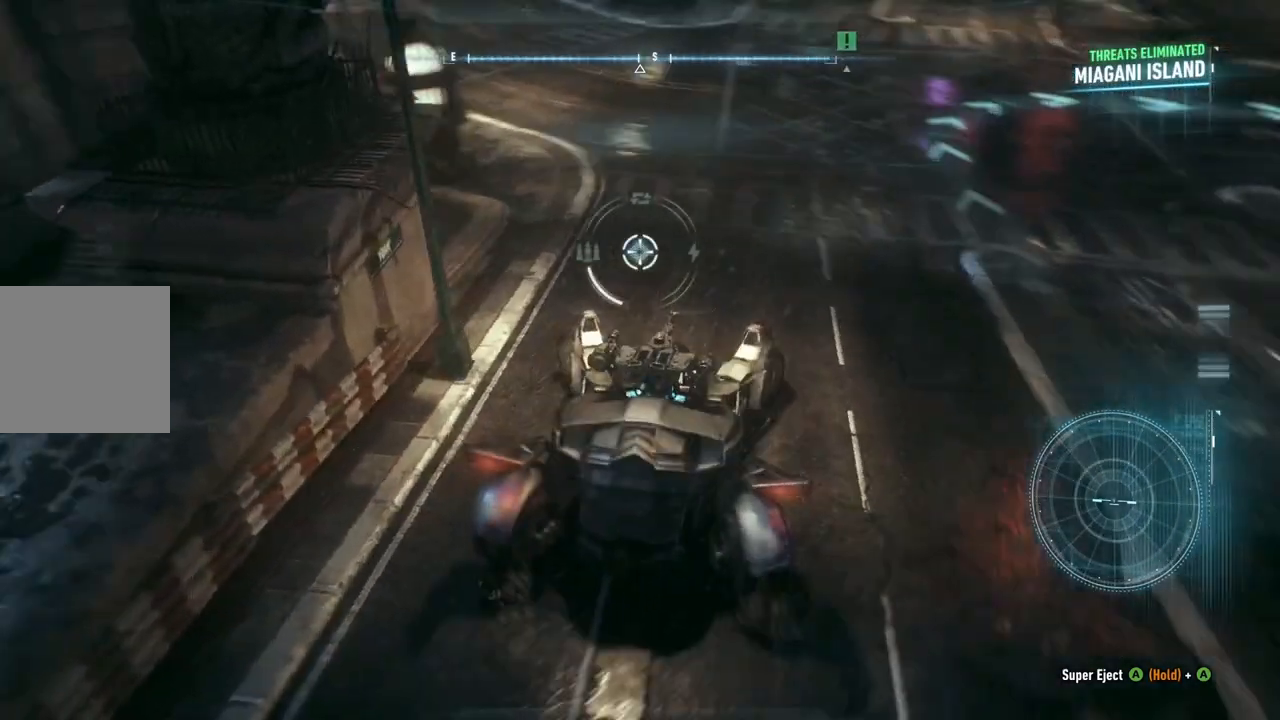
{"buttons": ["L2"], "left_stick": "up-left", "right_stick": "left", "events": [[33, "right_stick", "center"], [167, "right_stick", "left"], [350, "left_stick", "up-left"]]}